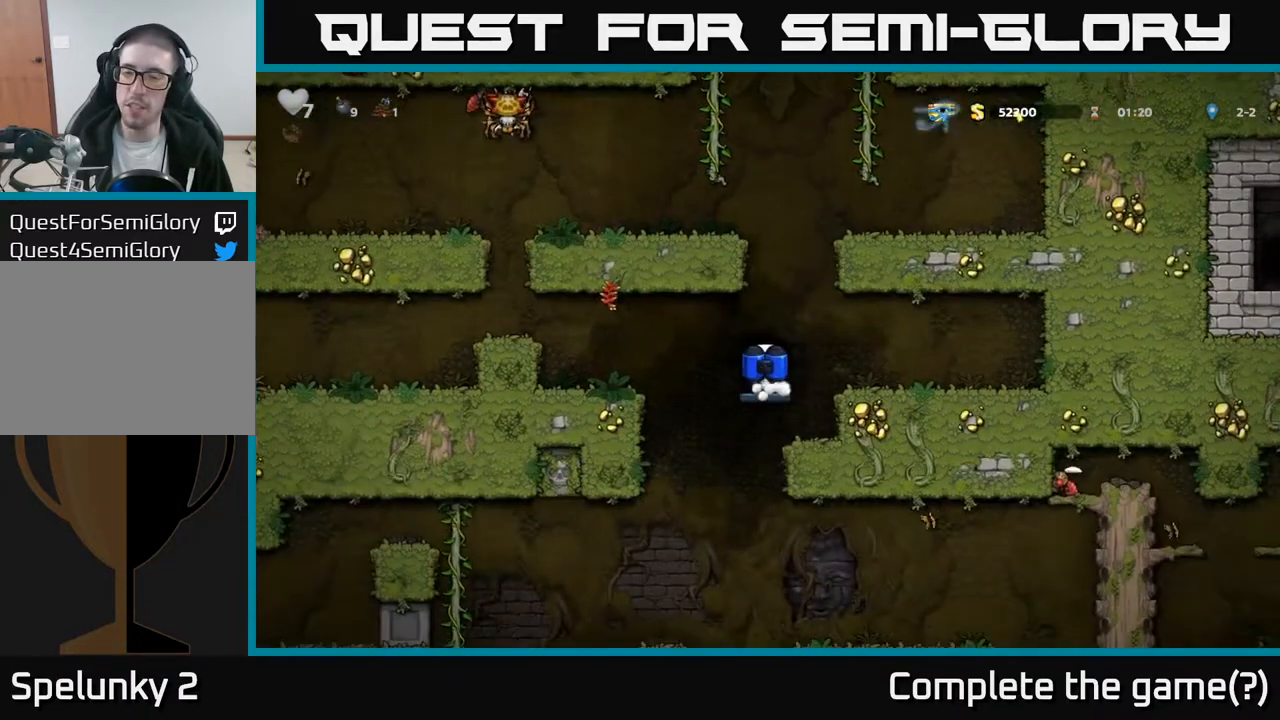
Gameplay with a controller (Xbox layout); each line is a JSON object with the inputs held at the frame after it. "events" lists button and stick changes between this image and that frame as [ms after this image, input, new state], when the widget could be followed in between.
{"buttons": [], "left_stick": "center", "right_stick": "center", "events": [[50, "L2", "down"], [150, "L2", "up"]]}
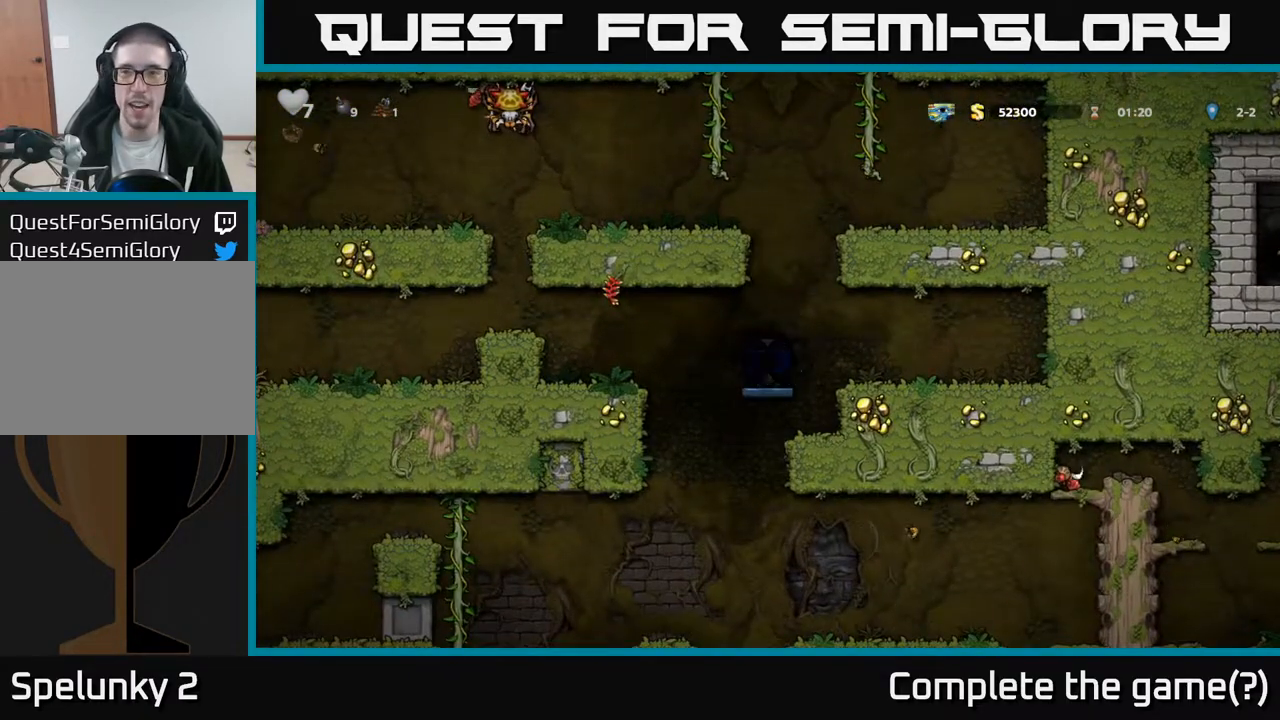
{"buttons": [], "left_stick": "center", "right_stick": "center", "events": []}
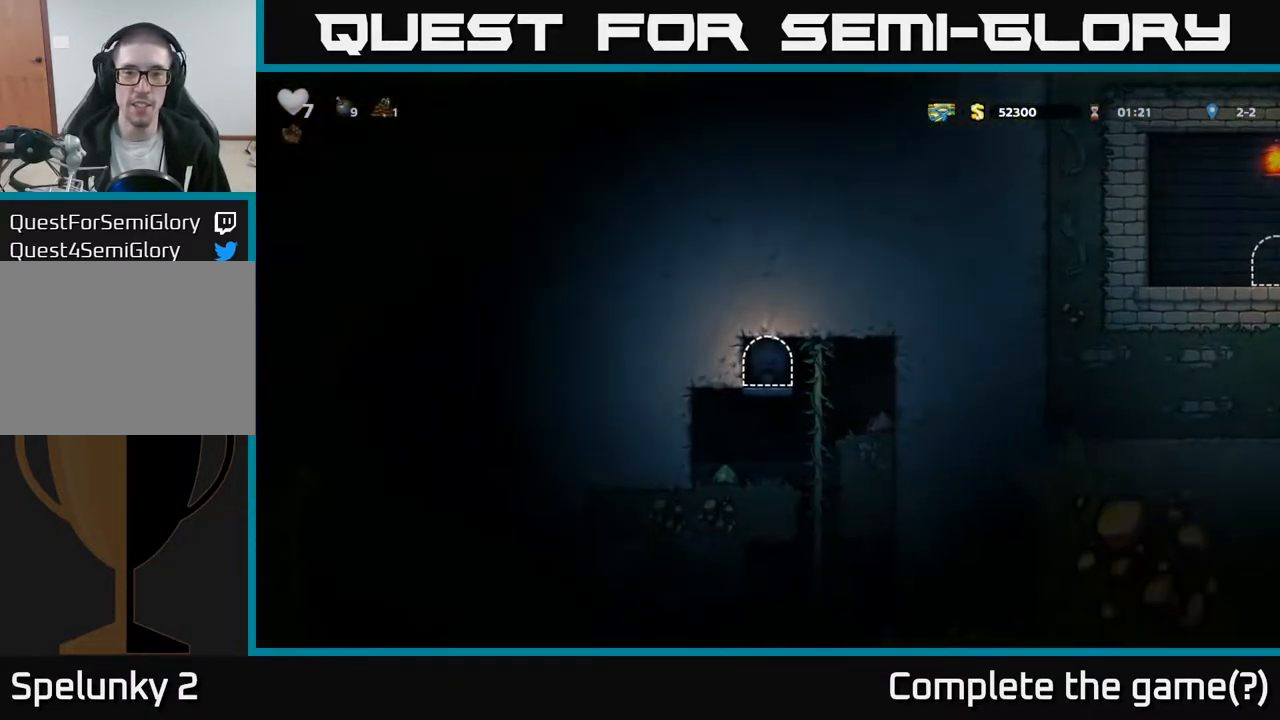
{"buttons": ["DPAD_RIGHT"], "left_stick": "center", "right_stick": "center", "events": [[300, "DPAD_RIGHT", "down"]]}
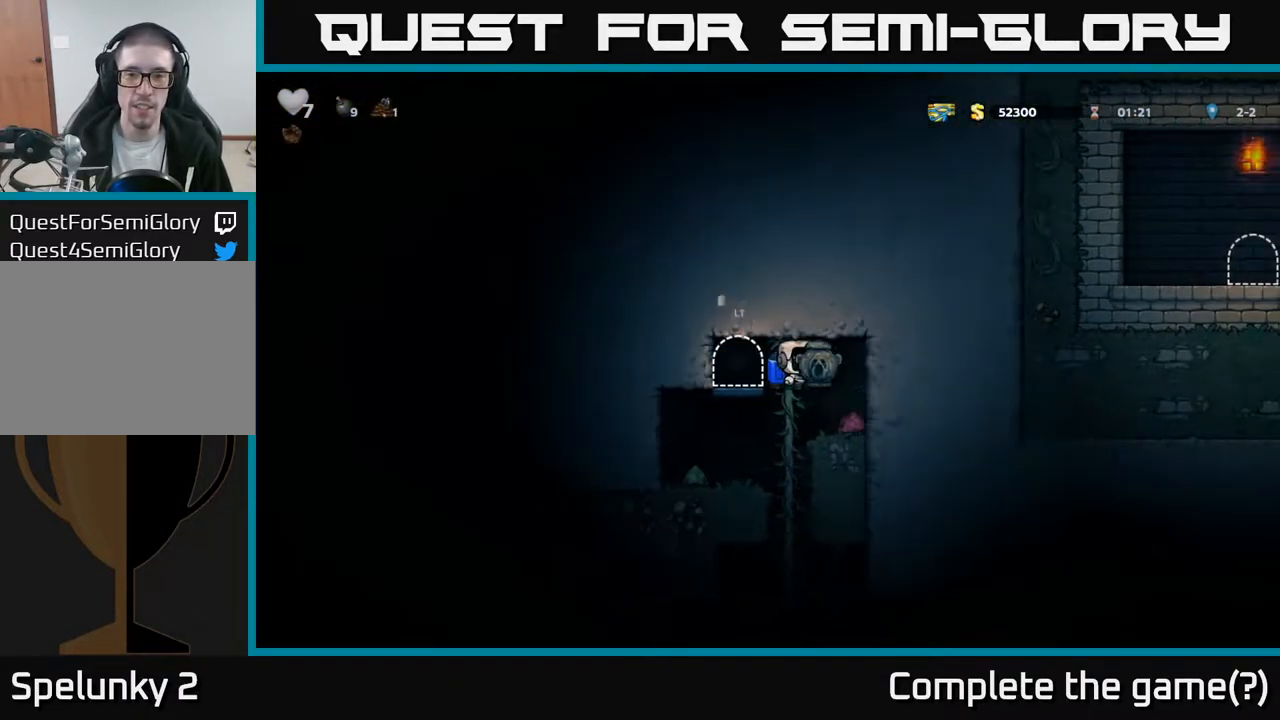
{"buttons": ["DPAD_LEFT"], "left_stick": "center", "right_stick": "center", "events": [[83, "DPAD_RIGHT", "up"], [317, "DPAD_LEFT", "down"]]}
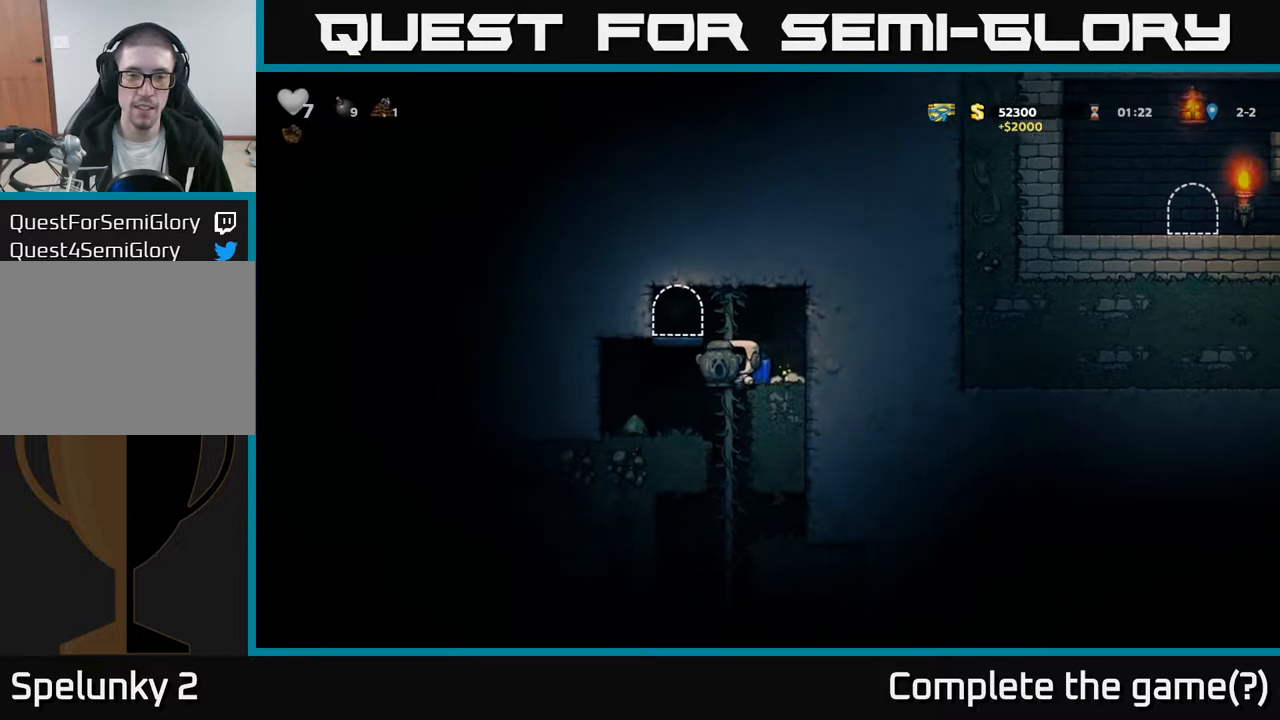
{"buttons": ["DPAD_RIGHT"], "left_stick": "center", "right_stick": "center", "events": [[250, "DPAD_LEFT", "up"], [317, "DPAD_RIGHT", "down"]]}
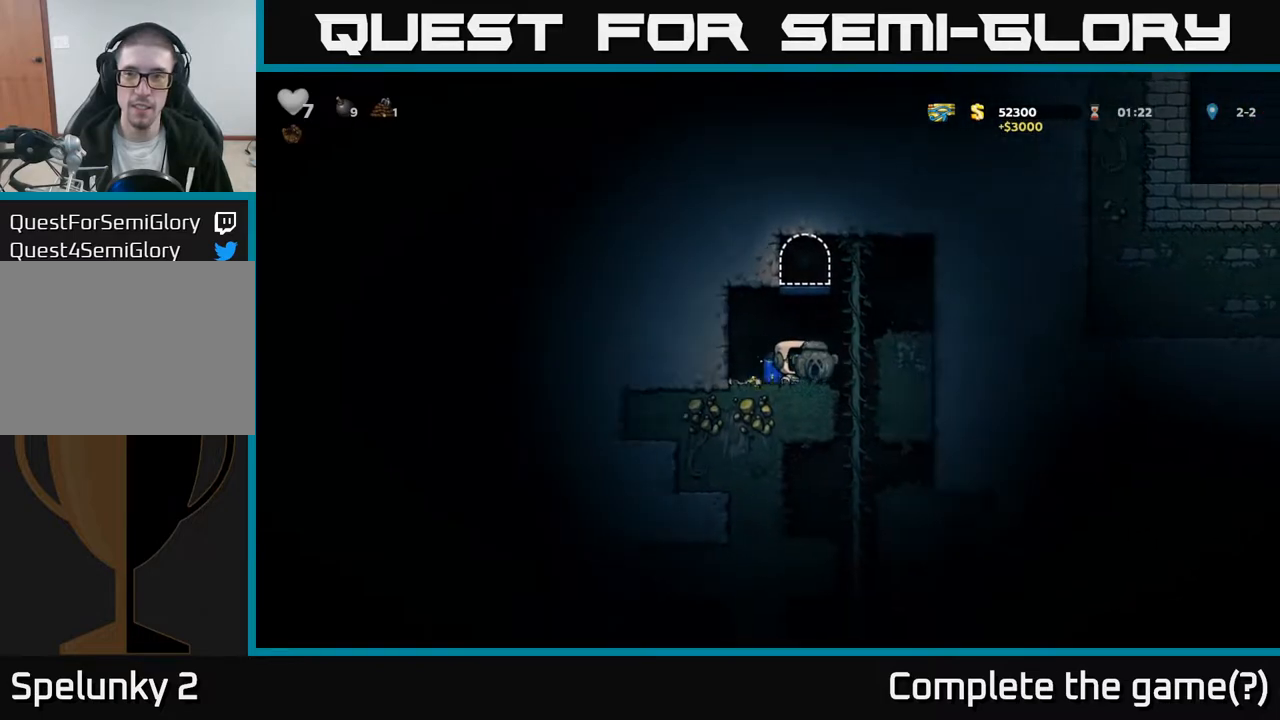
{"buttons": [], "left_stick": "center", "right_stick": "center", "events": [[117, "DPAD_RIGHT", "up"], [117, "DPAD_UP", "down"], [200, "DPAD_UP", "up"], [233, "DPAD_DOWN", "down"], [283, "A", "down"], [417, "A", "up"], [417, "DPAD_DOWN", "up"]]}
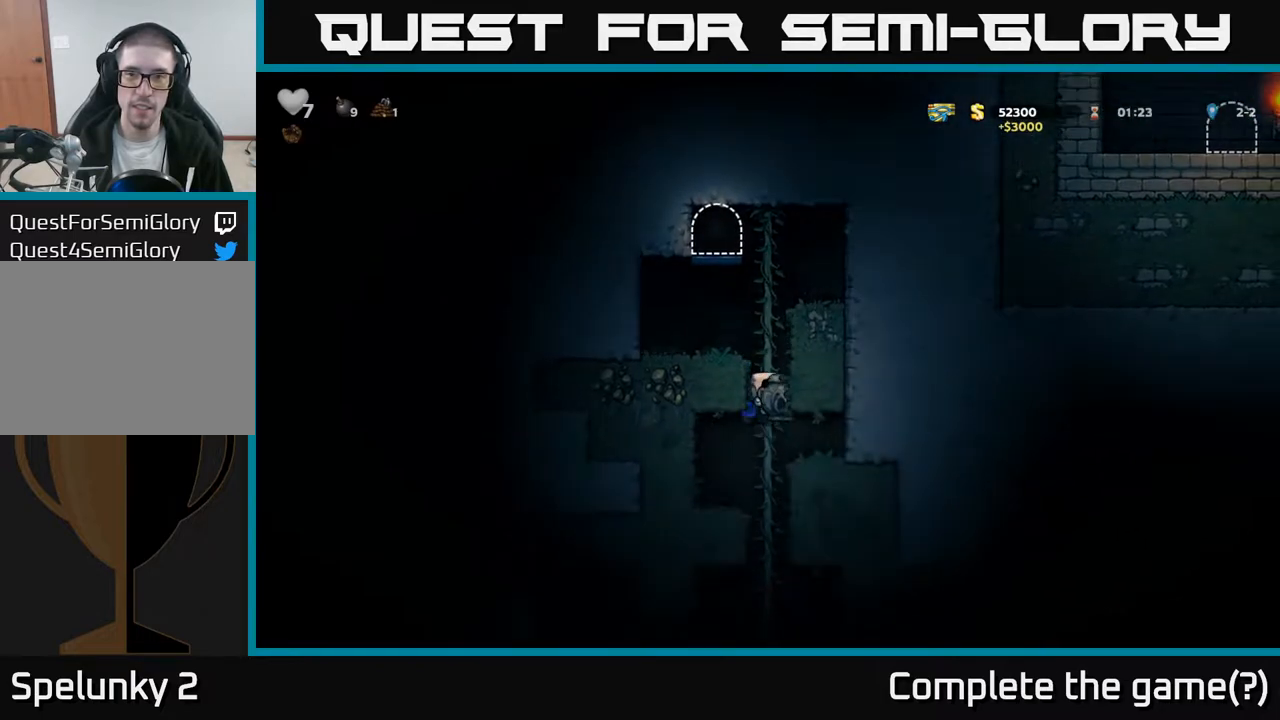
{"buttons": ["DPAD_DOWN"], "left_stick": "center", "right_stick": "center", "events": [[83, "DPAD_UP", "down"], [200, "DPAD_UP", "up"], [250, "DPAD_DOWN", "down"], [367, "A", "down"], [500, "A", "up"]]}
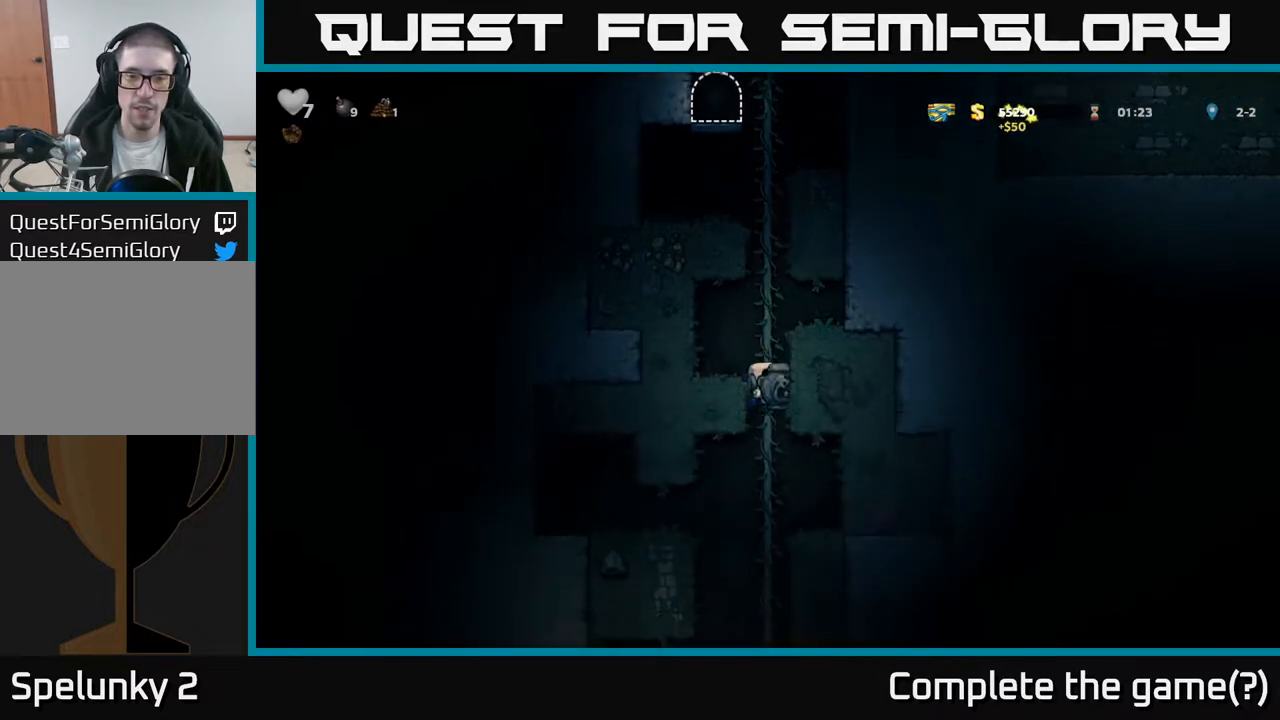
{"buttons": ["A", "DPAD_DOWN"], "left_stick": "center", "right_stick": "center", "events": [[50, "DPAD_DOWN", "up"], [217, "DPAD_UP", "down"], [317, "DPAD_UP", "up"], [350, "DPAD_DOWN", "down"], [483, "A", "down"]]}
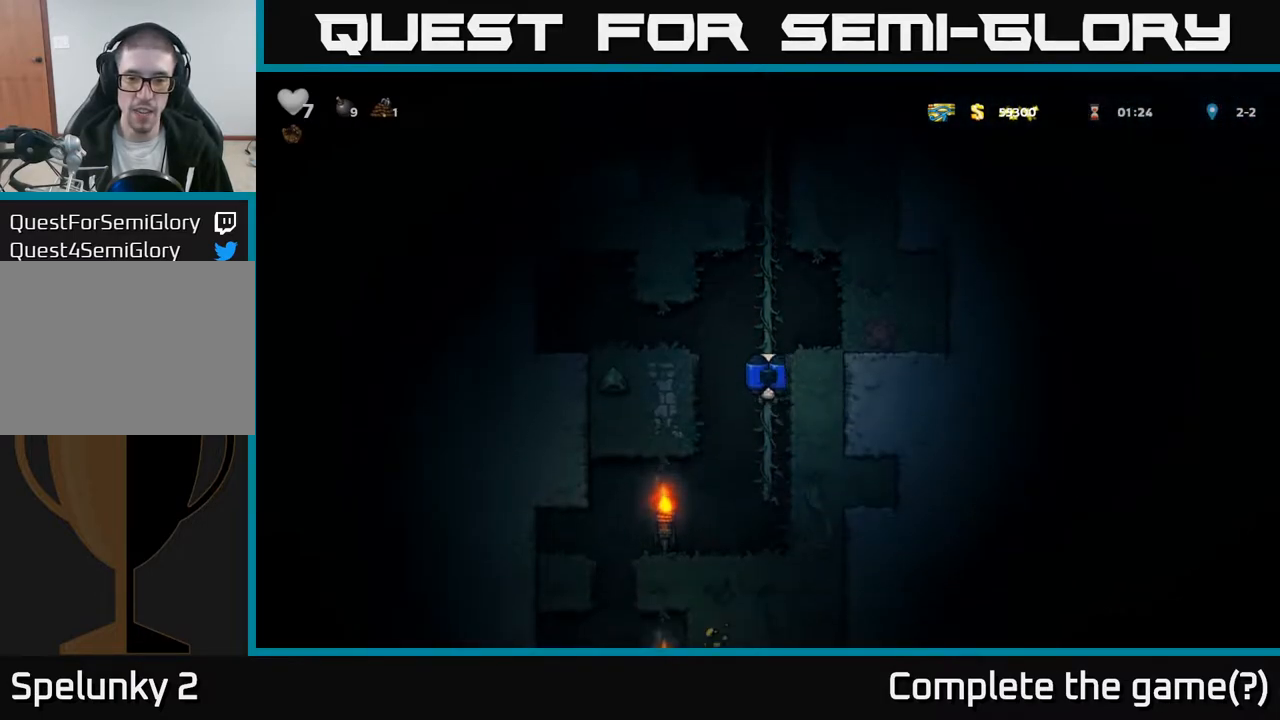
{"buttons": ["DPAD_LEFT"], "left_stick": "center", "right_stick": "center", "events": [[83, "A", "up"], [150, "DPAD_DOWN", "up"], [283, "DPAD_LEFT", "down"]]}
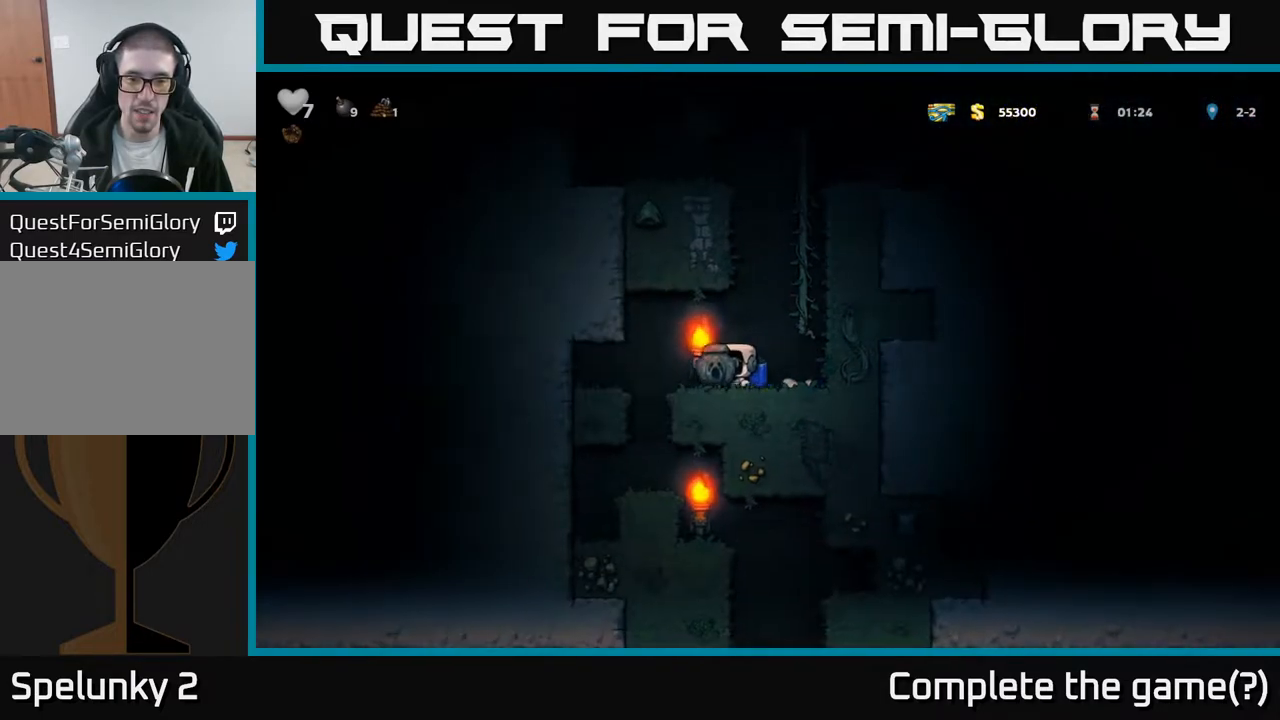
{"buttons": [], "left_stick": "center", "right_stick": "center", "events": [[67, "DPAD_LEFT", "up"], [400, "DPAD_LEFT", "down"], [450, "DPAD_LEFT", "up"]]}
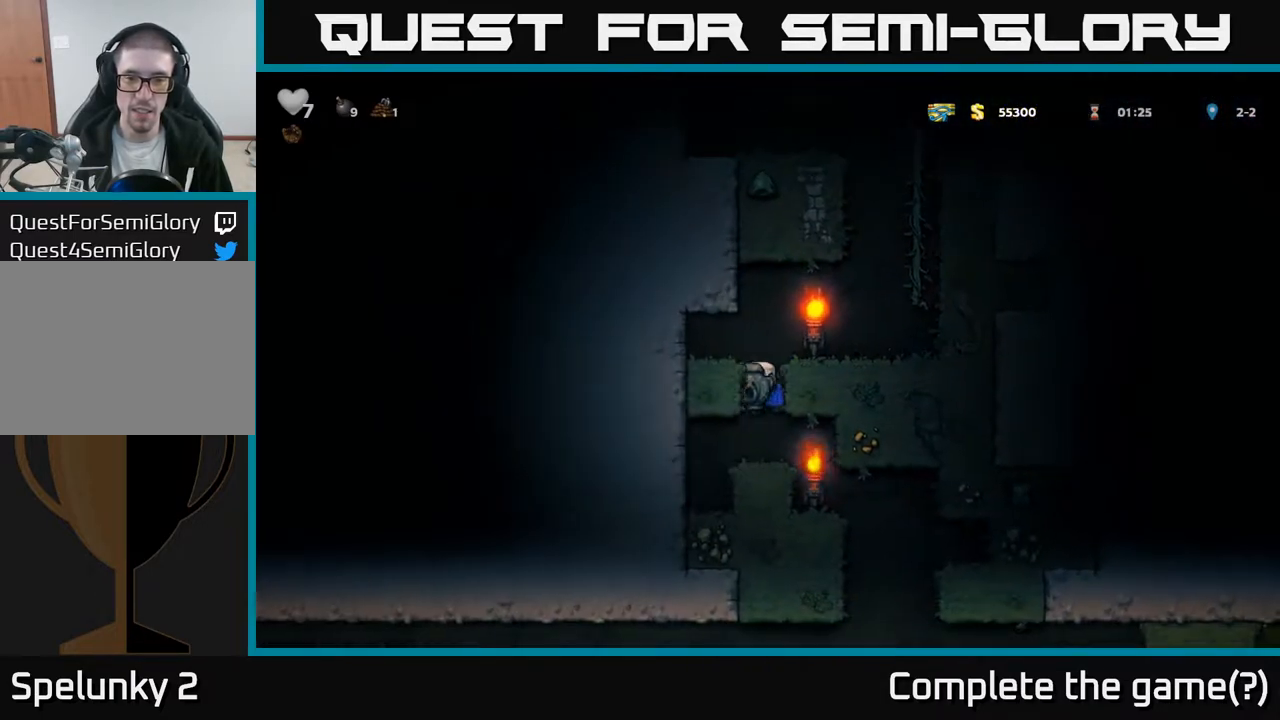
{"buttons": ["DPAD_RIGHT"], "left_stick": "center", "right_stick": "center", "events": [[367, "DPAD_RIGHT", "down"]]}
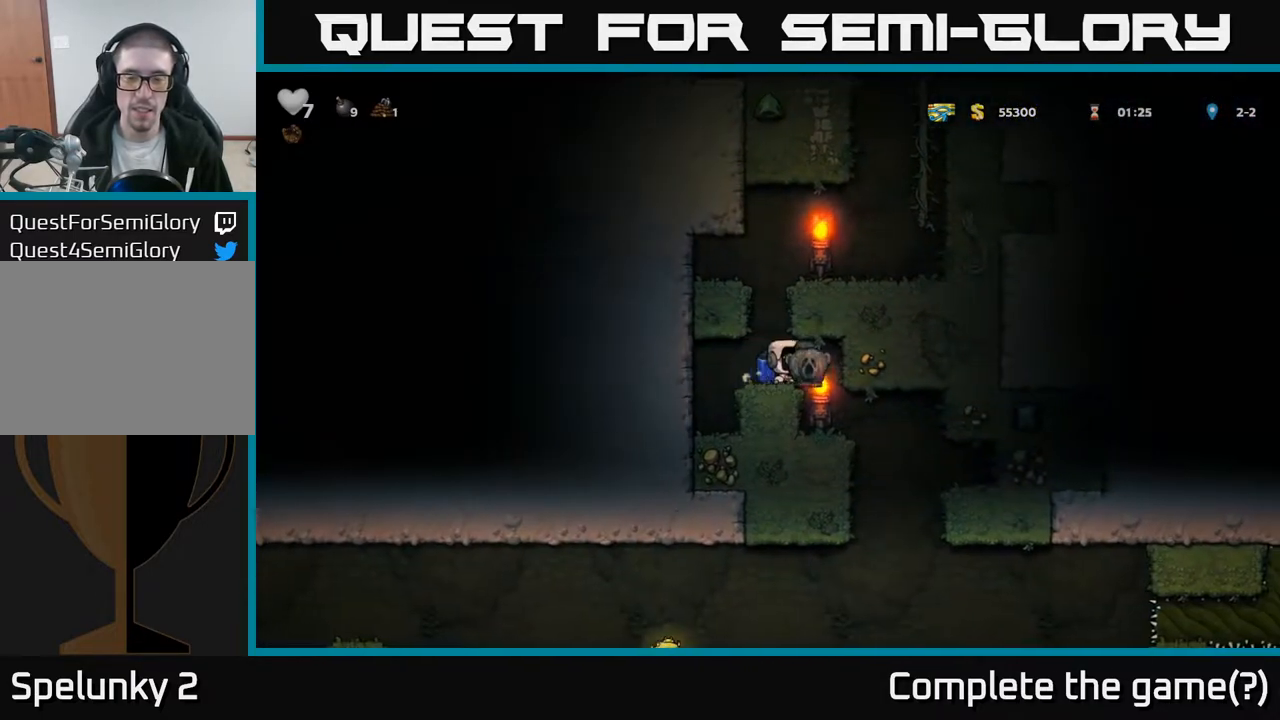
{"buttons": ["DPAD_RIGHT"], "left_stick": "center", "right_stick": "center", "events": [[33, "DPAD_RIGHT", "up"], [383, "DPAD_RIGHT", "down"]]}
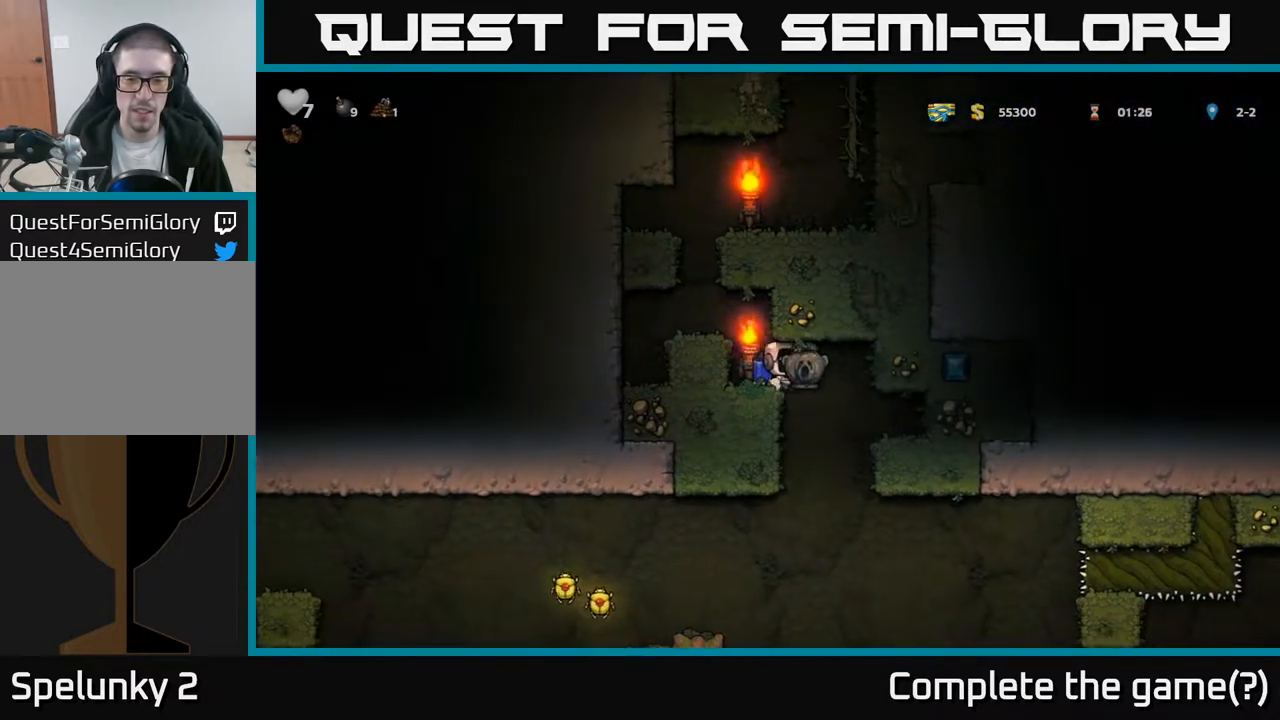
{"buttons": ["DPAD_LEFT"], "left_stick": "center", "right_stick": "center", "events": [[33, "DPAD_RIGHT", "up"], [300, "DPAD_LEFT", "down"]]}
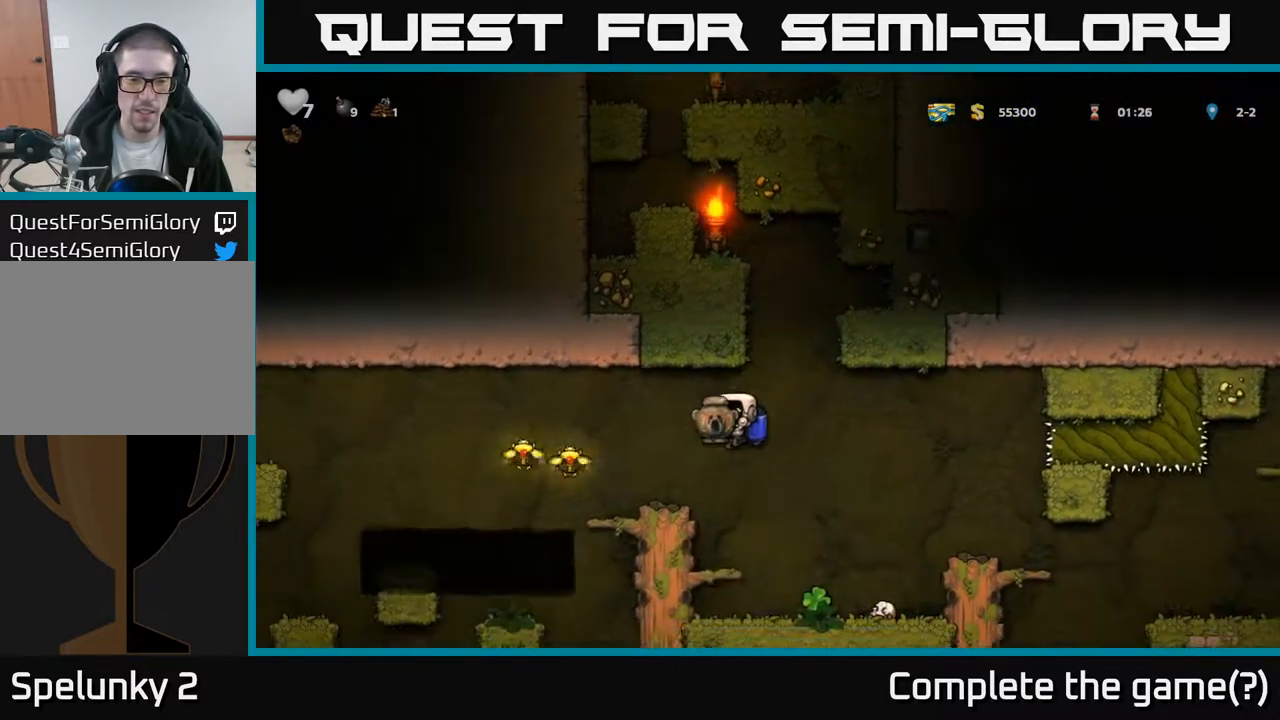
{"buttons": ["DPAD_RIGHT"], "left_stick": "center", "right_stick": "center", "events": [[17, "A", "down"], [100, "A", "up"], [467, "DPAD_LEFT", "up"], [500, "DPAD_RIGHT", "down"]]}
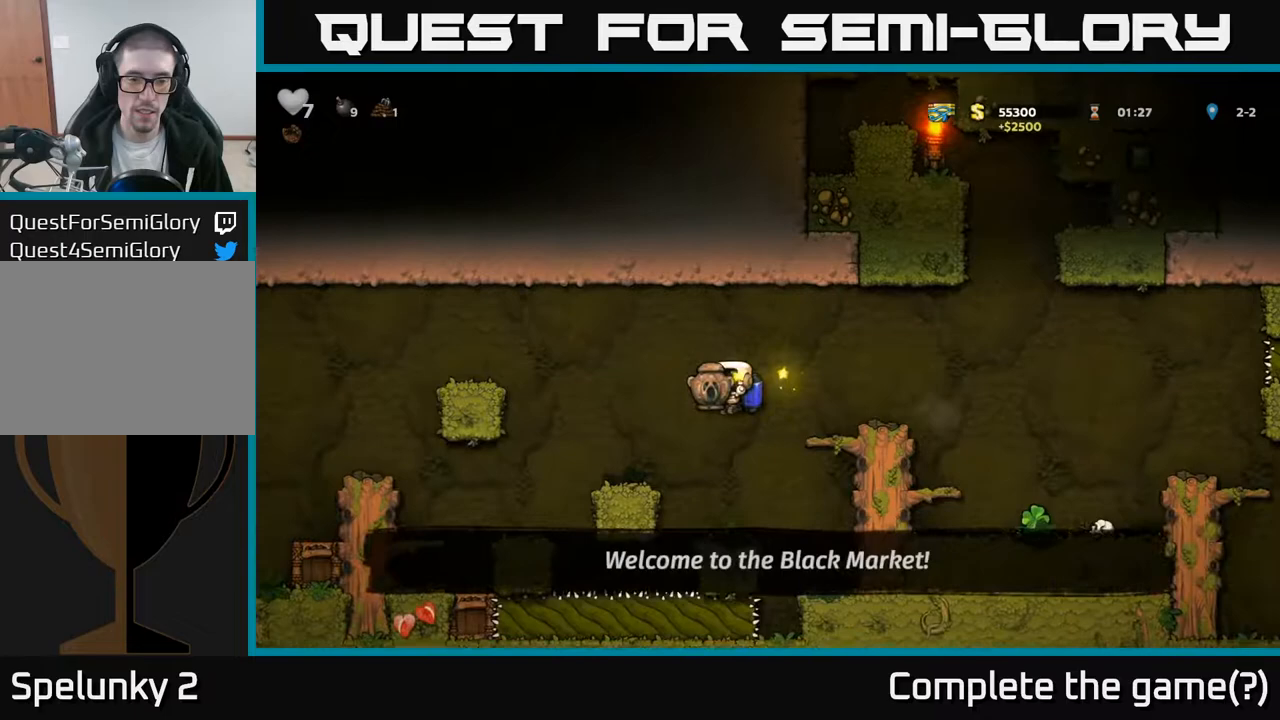
{"buttons": ["DPAD_RIGHT"], "left_stick": "center", "right_stick": "center", "events": [[33, "A", "down"], [150, "A", "up"]]}
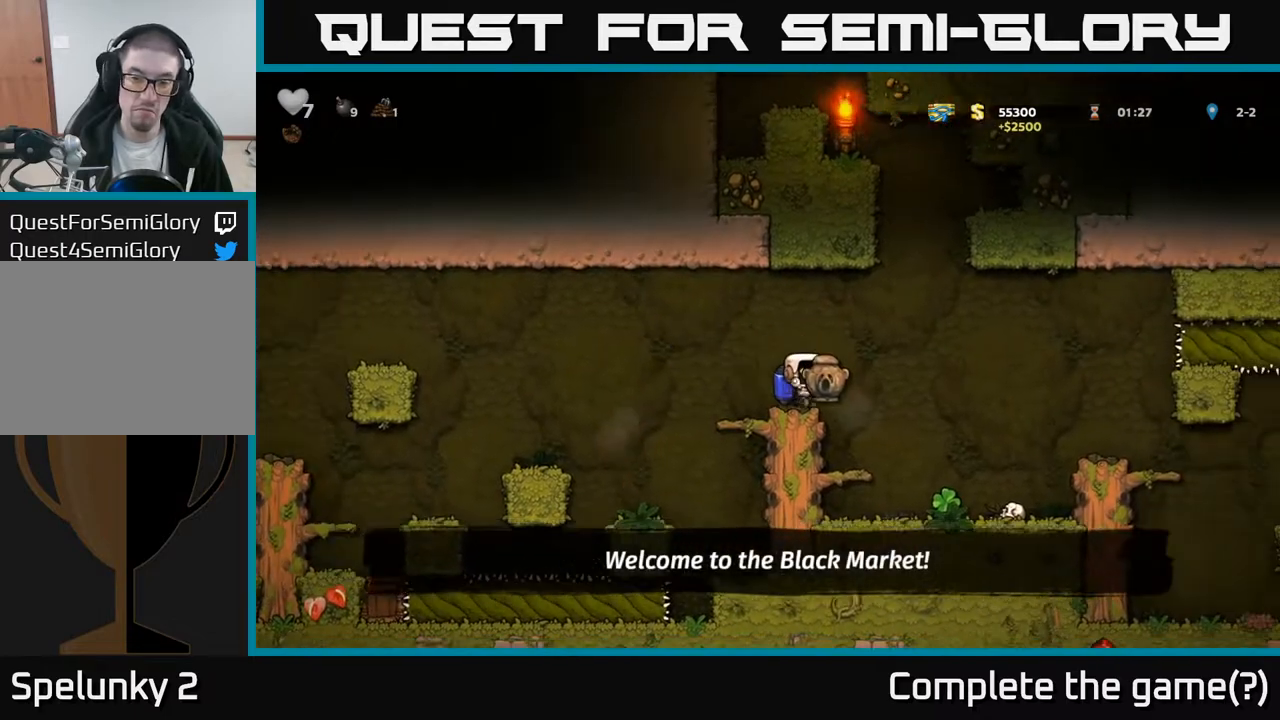
{"buttons": [], "left_stick": "center", "right_stick": "center", "events": [[167, "DPAD_RIGHT", "up"]]}
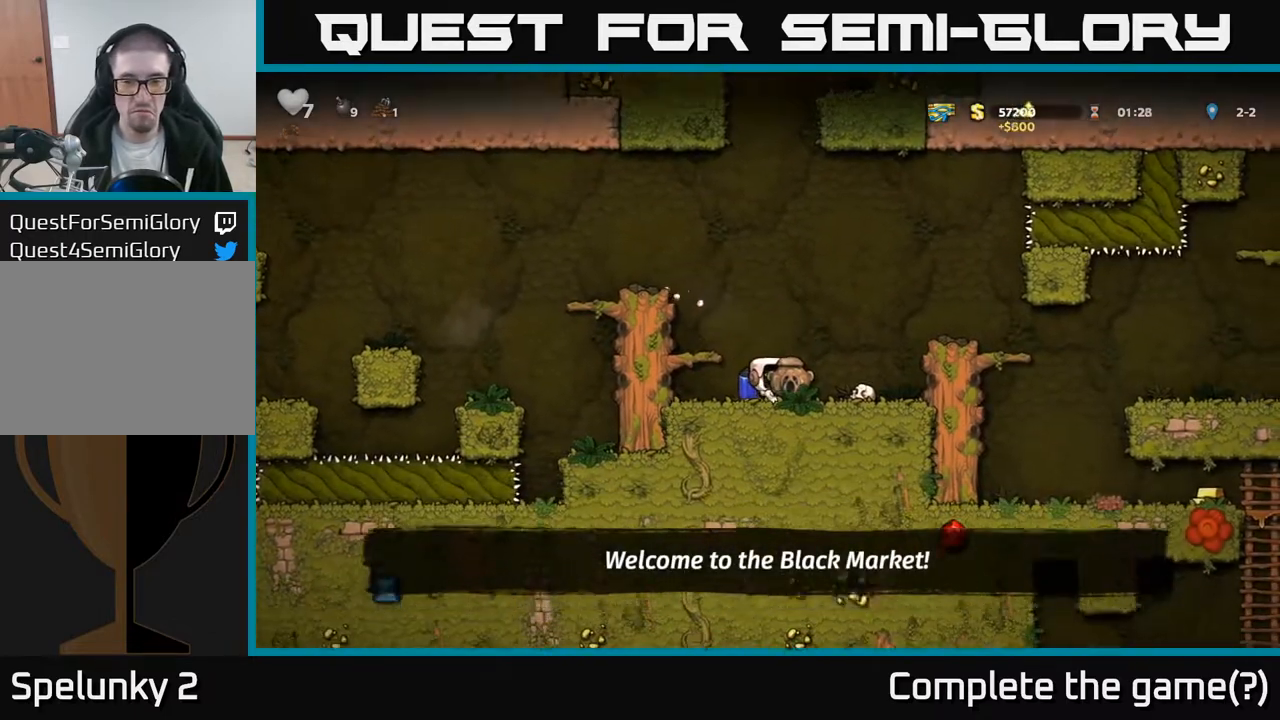
{"buttons": [], "left_stick": "center", "right_stick": "center", "events": [[67, "DPAD_RIGHT", "down"], [133, "DPAD_RIGHT", "up"], [150, "A", "down"], [267, "A", "up"], [317, "DPAD_RIGHT", "down"], [383, "DPAD_RIGHT", "up"]]}
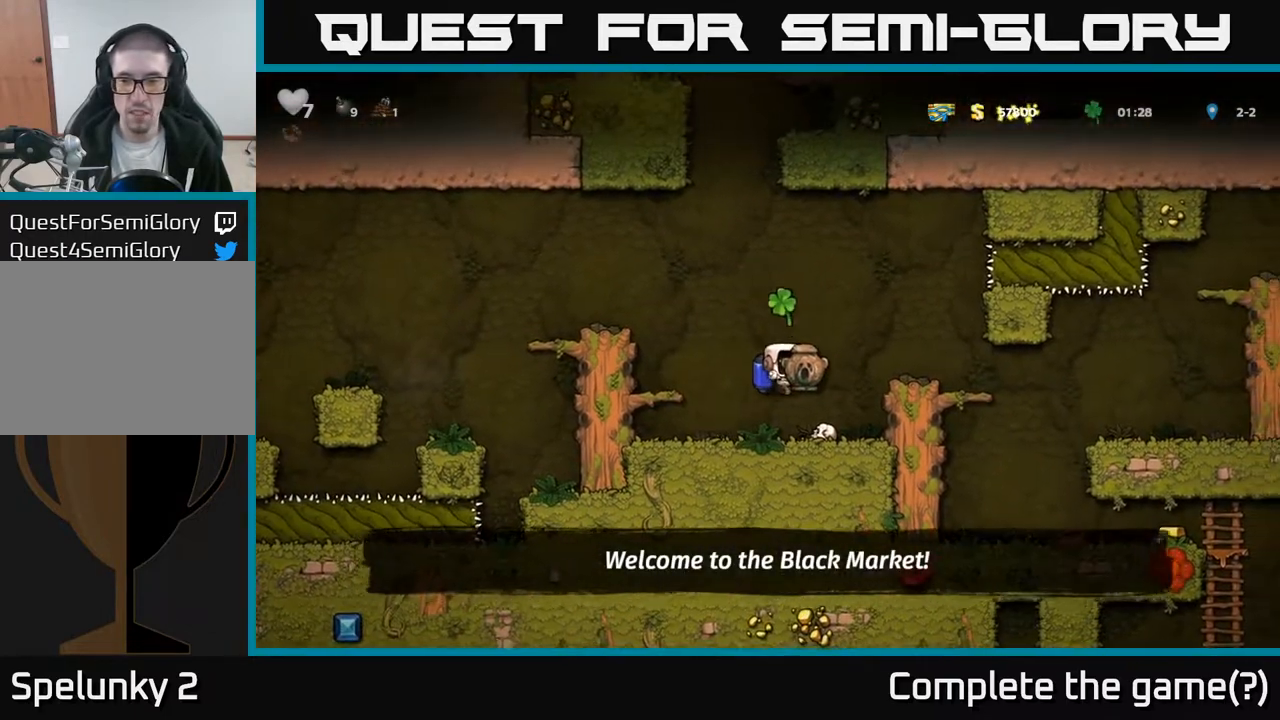
{"buttons": [], "left_stick": "center", "right_stick": "center", "events": [[33, "A", "down"], [100, "DPAD_RIGHT", "down"], [167, "A", "up"], [500, "DPAD_RIGHT", "up"]]}
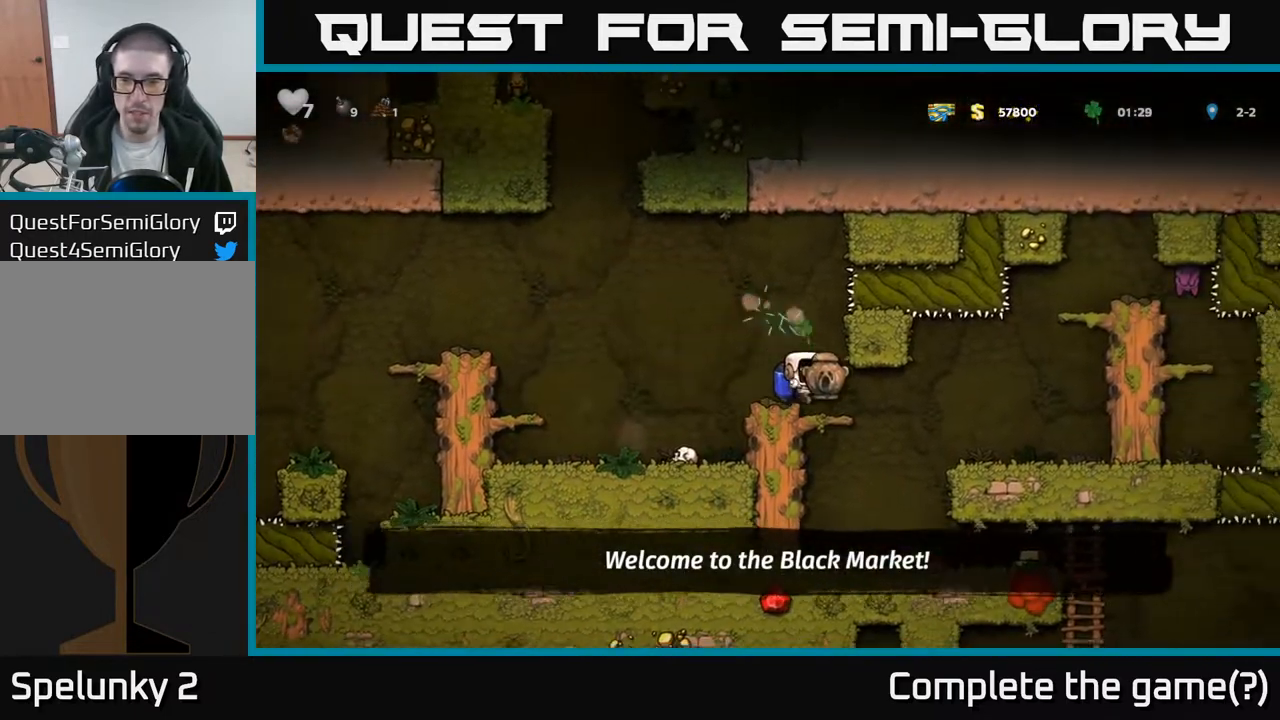
{"buttons": ["DPAD_RIGHT"], "left_stick": "center", "right_stick": "center", "events": [[83, "DPAD_DOWN", "down"], [150, "A", "down"], [200, "DPAD_DOWN", "up"], [233, "A", "up"], [367, "DPAD_RIGHT", "down"]]}
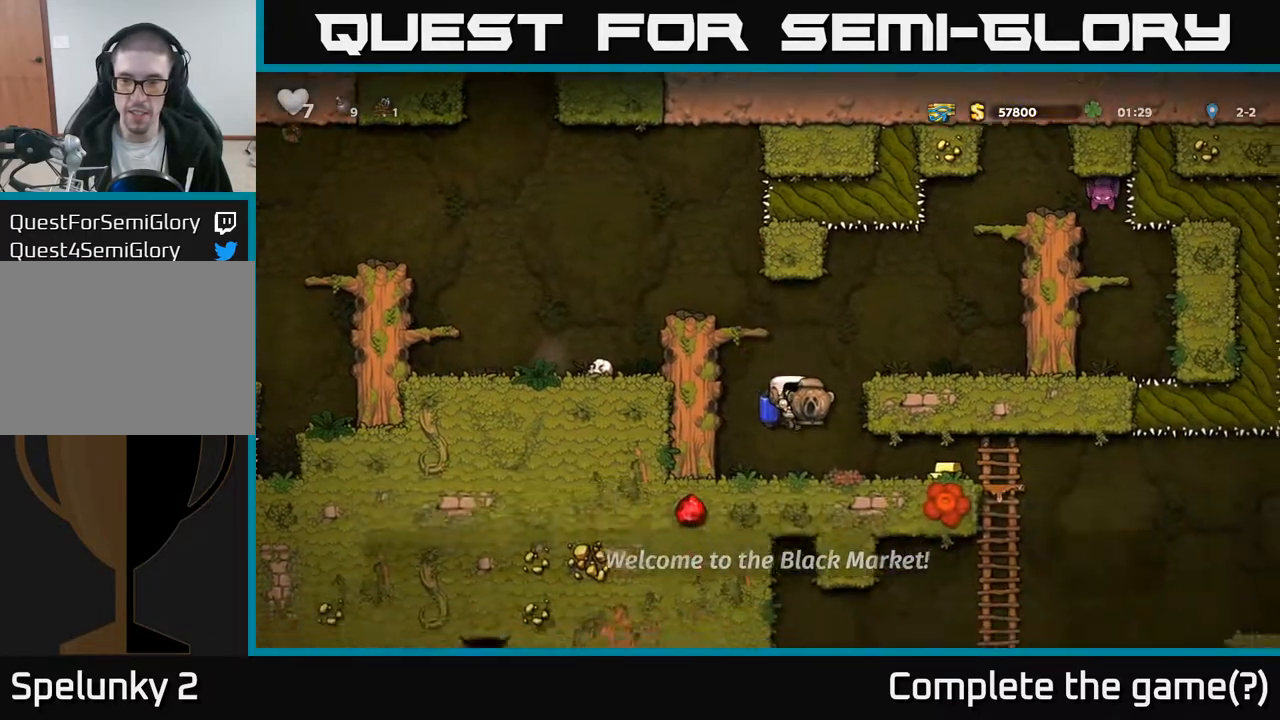
{"buttons": ["DPAD_DOWN"], "left_stick": "center", "right_stick": "center", "events": [[383, "DPAD_RIGHT", "up"], [417, "DPAD_UP", "down"], [450, "DPAD_UP", "up"], [483, "DPAD_DOWN", "down"]]}
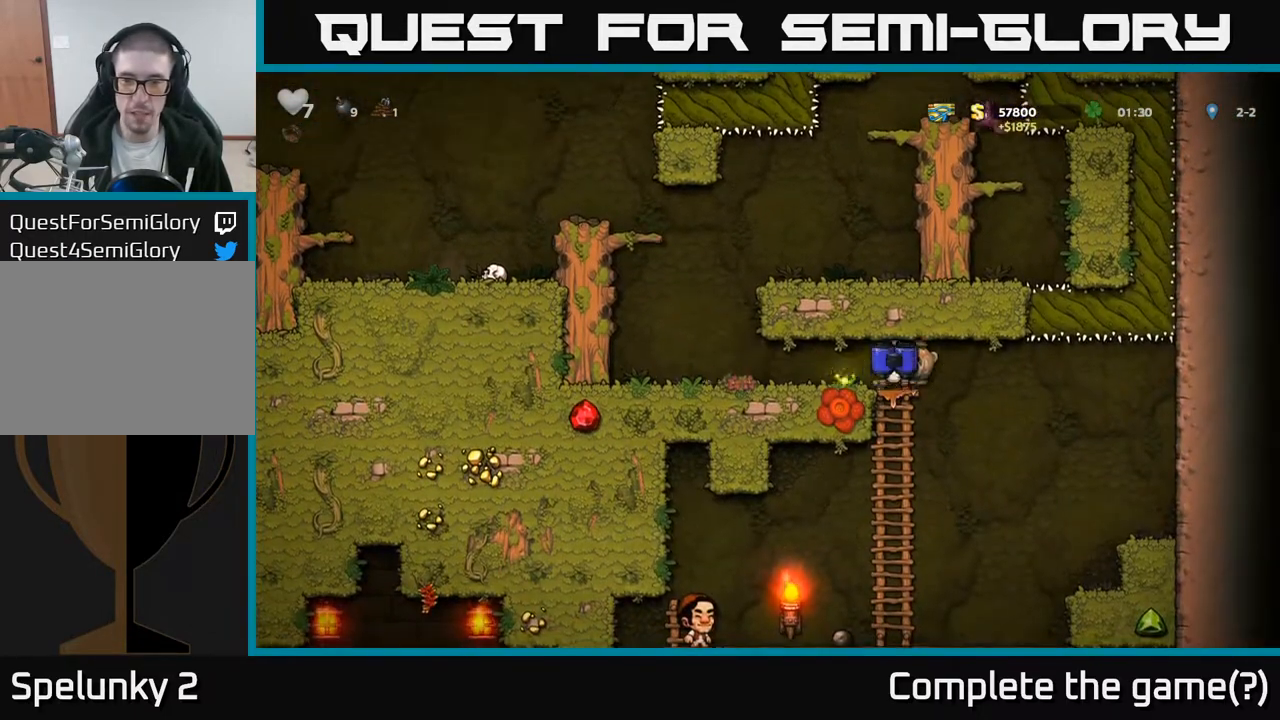
{"buttons": ["DPAD_DOWN"], "left_stick": "center", "right_stick": "center", "events": [[117, "A", "down"], [200, "A", "up"], [200, "DPAD_DOWN", "up"], [350, "DPAD_UP", "down"], [433, "DPAD_UP", "up"], [500, "DPAD_DOWN", "down"]]}
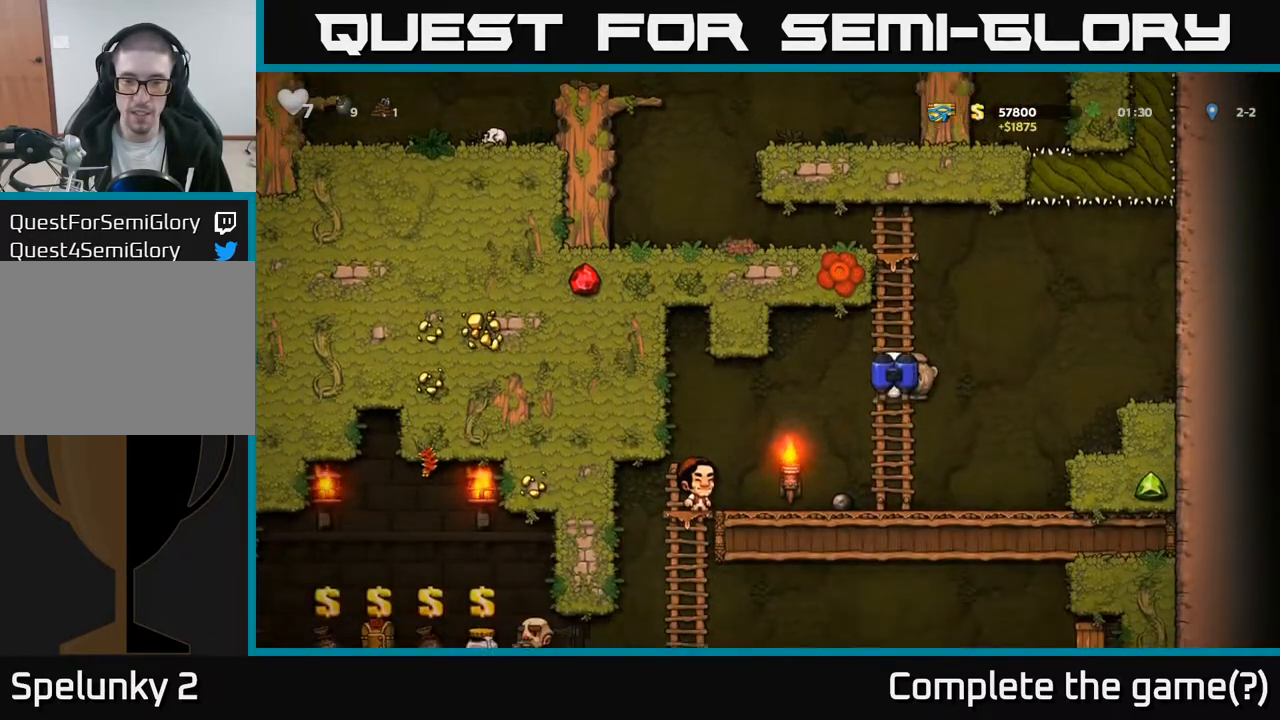
{"buttons": ["DPAD_LEFT"], "left_stick": "center", "right_stick": "center", "events": [[67, "A", "down"], [167, "A", "up"], [200, "DPAD_DOWN", "up"], [217, "DPAD_LEFT", "down"]]}
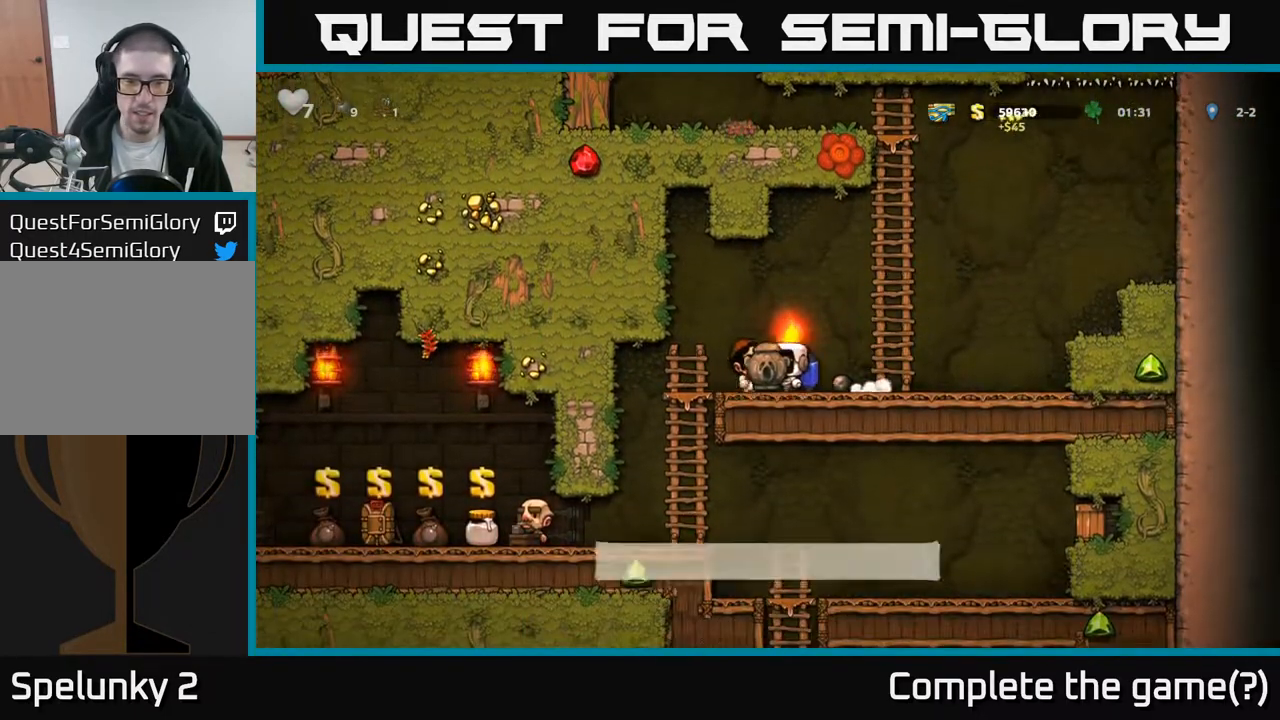
{"buttons": [], "left_stick": "center", "right_stick": "center", "events": [[183, "DPAD_LEFT", "up"], [200, "DPAD_DOWN", "down"], [250, "A", "down"], [367, "A", "up"], [367, "DPAD_DOWN", "up"]]}
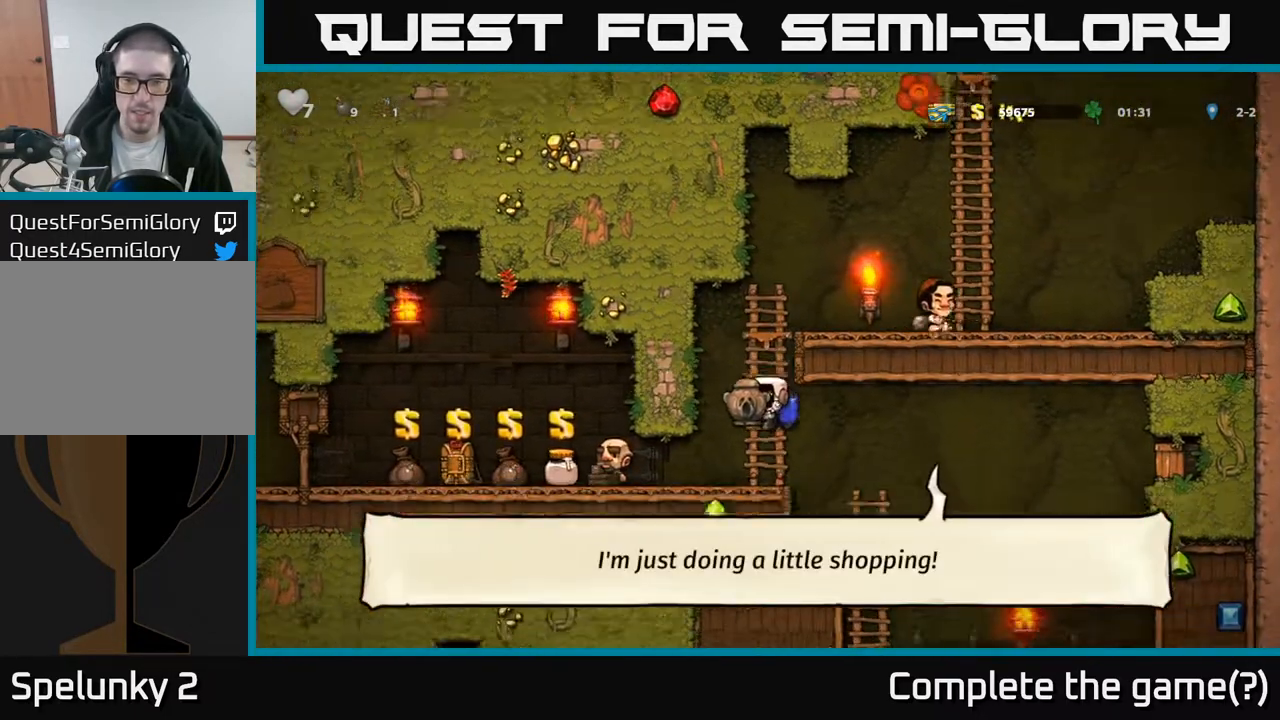
{"buttons": ["DPAD_RIGHT"], "left_stick": "center", "right_stick": "center", "events": [[50, "DPAD_RIGHT", "down"]]}
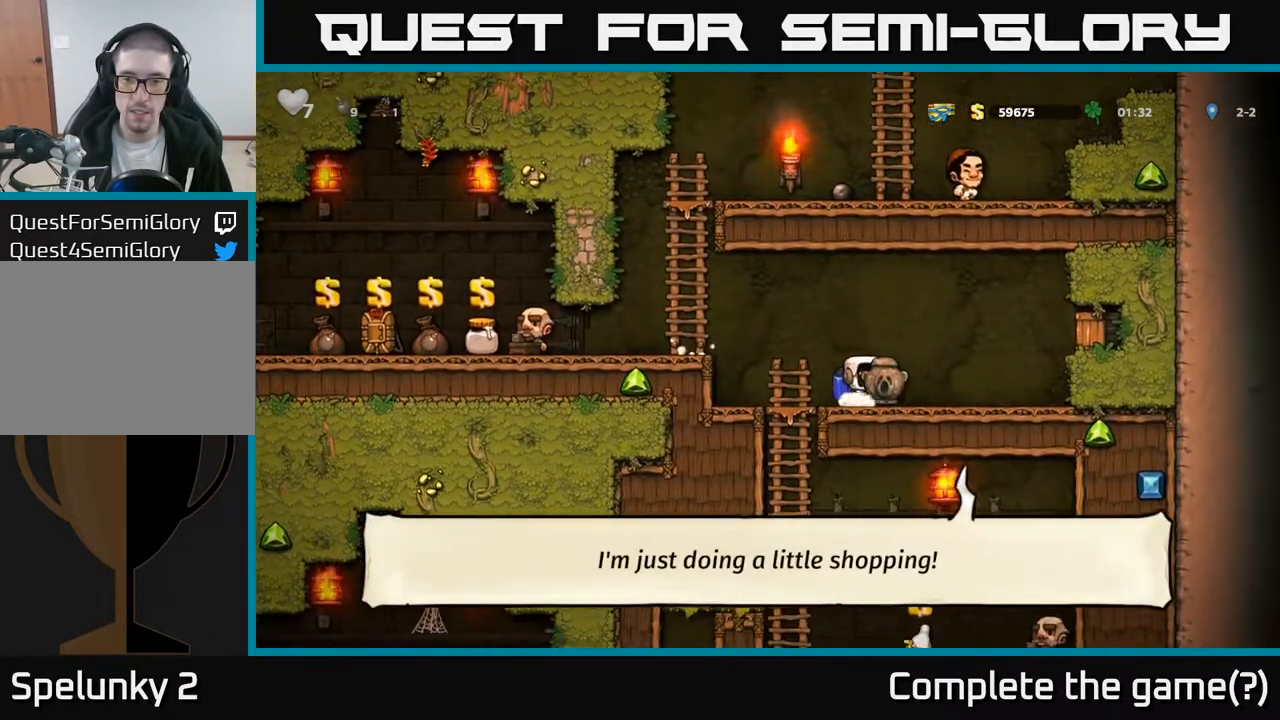
{"buttons": ["A", "X", "DPAD_RIGHT"], "left_stick": "center", "right_stick": "center", "events": [[33, "DPAD_DOWN", "down"], [33, "DPAD_RIGHT", "up"], [83, "X", "down"], [167, "DPAD_DOWN", "up"], [200, "DPAD_RIGHT", "down"], [200, "X", "up"], [283, "A", "down"], [417, "X", "down"]]}
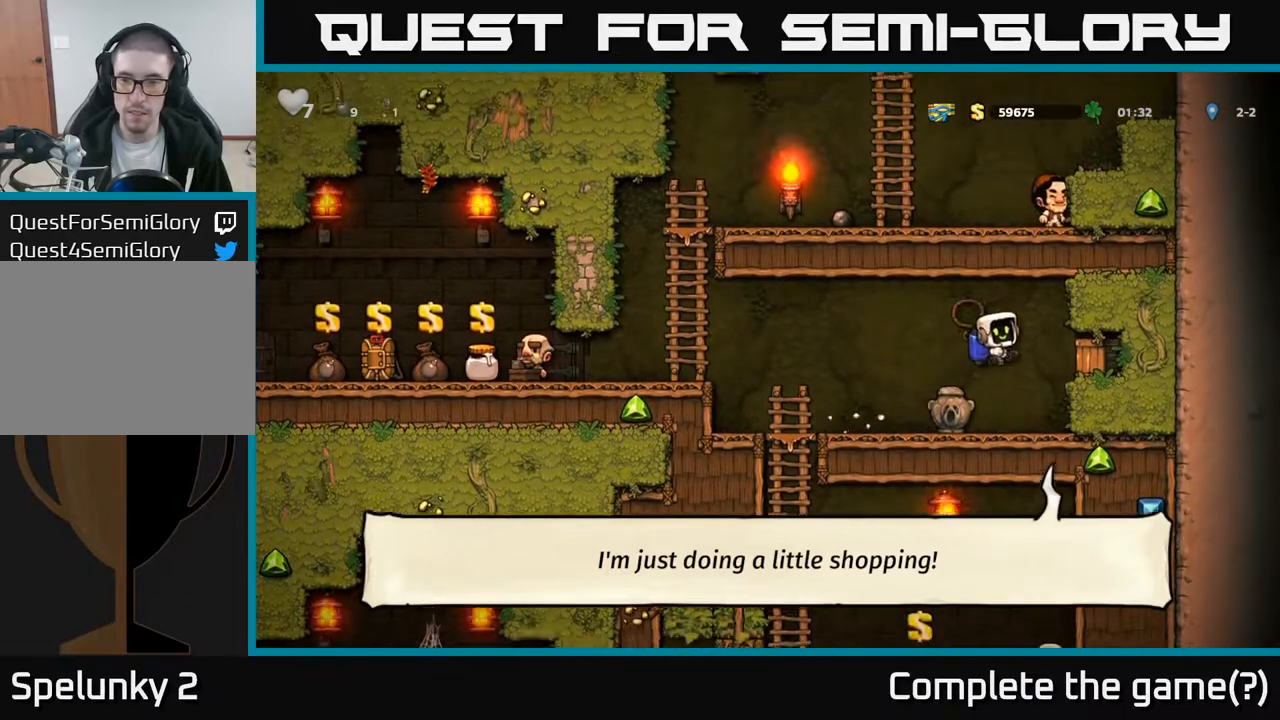
{"buttons": ["DPAD_RIGHT"], "left_stick": "center", "right_stick": "center", "events": [[33, "X", "up"], [50, "A", "up"], [133, "DPAD_RIGHT", "up"], [317, "DPAD_RIGHT", "down"]]}
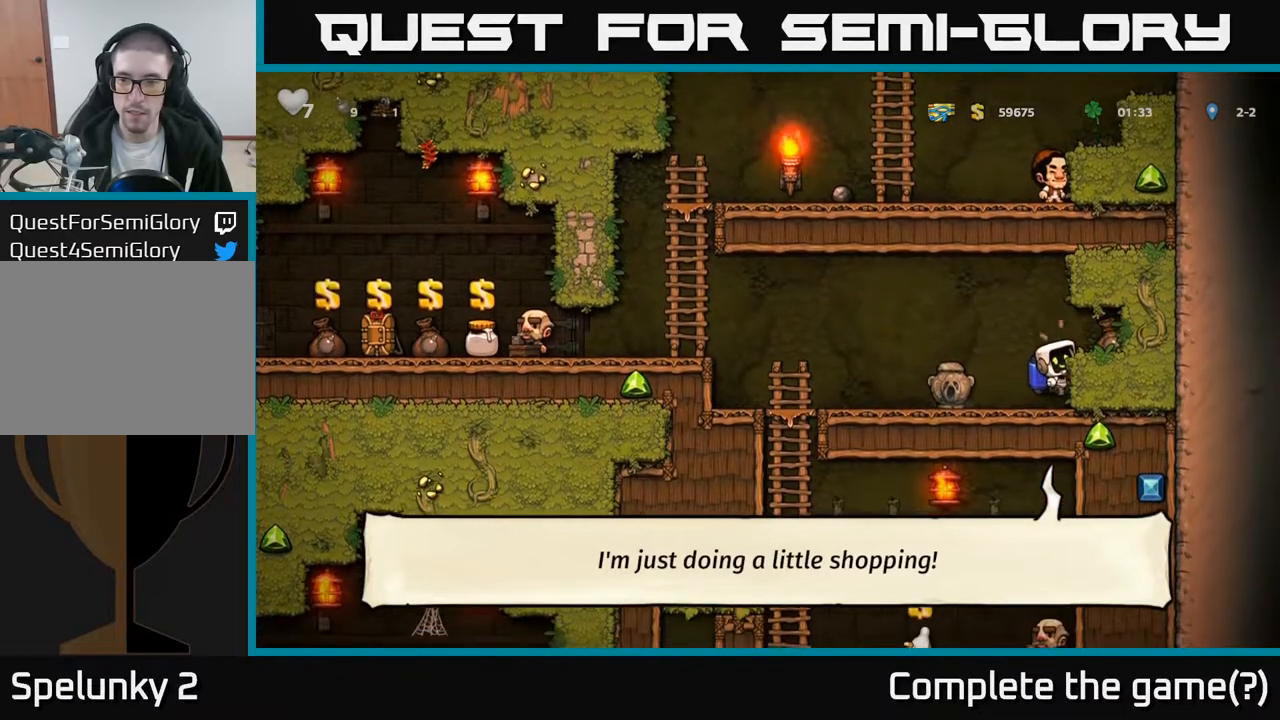
{"buttons": ["DPAD_LEFT"], "left_stick": "center", "right_stick": "center", "events": [[33, "DPAD_RIGHT", "up"], [133, "A", "down"], [183, "DPAD_RIGHT", "down"], [233, "A", "up"], [367, "DPAD_RIGHT", "up"], [417, "DPAD_LEFT", "down"]]}
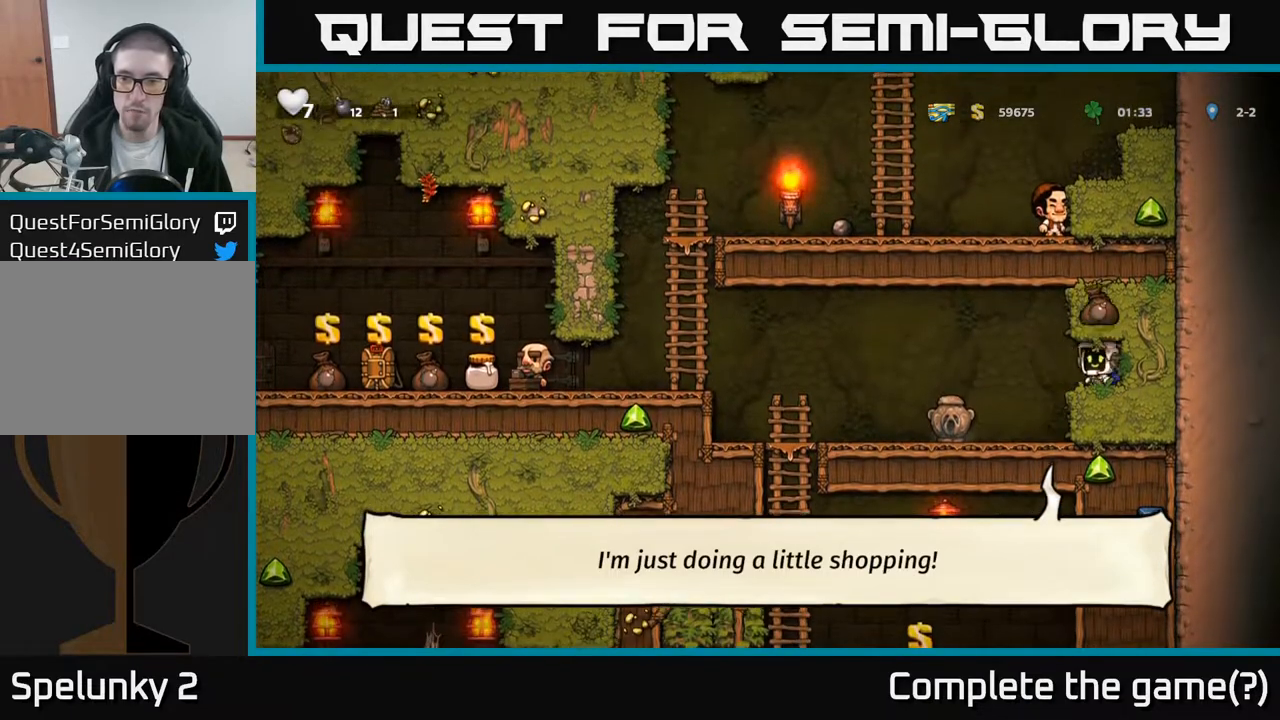
{"buttons": ["DPAD_UP", "DPAD_LEFT"], "left_stick": "center", "right_stick": "center", "events": [[400, "DPAD_UP", "down"]]}
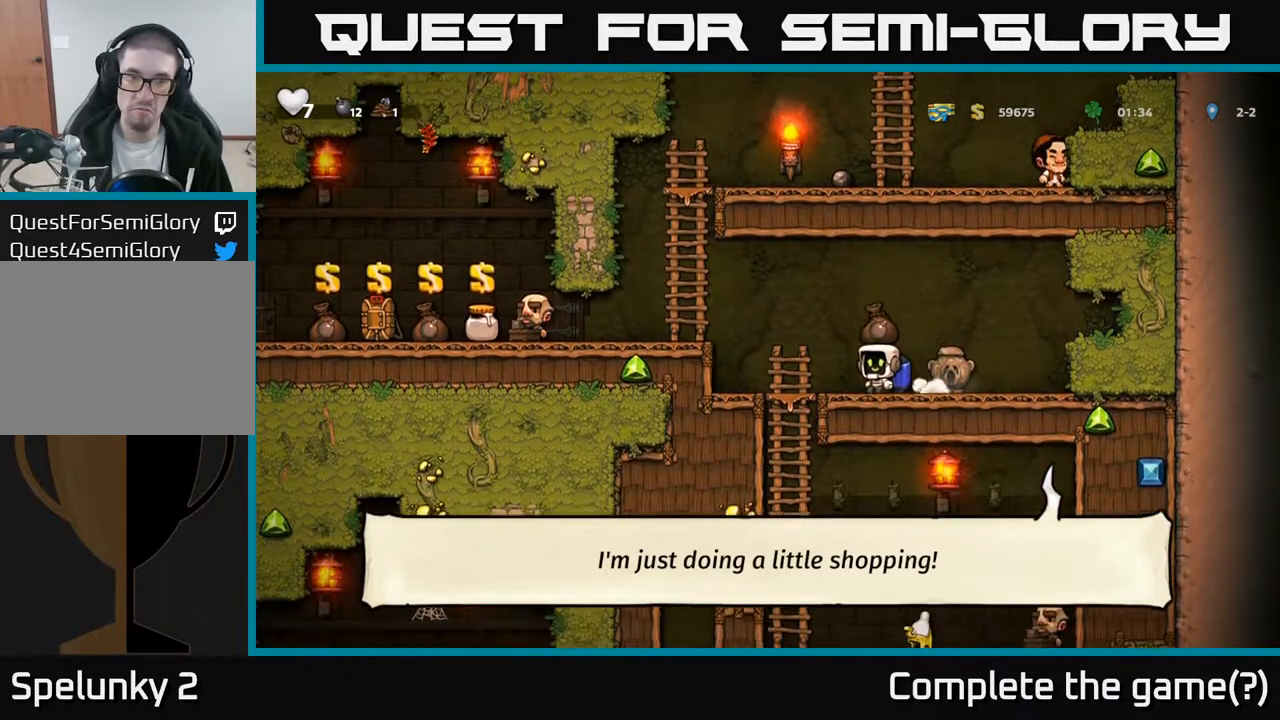
{"buttons": [], "left_stick": "center", "right_stick": "center", "events": [[50, "DPAD_UP", "up"], [150, "DPAD_DOWN", "down"], [183, "DPAD_LEFT", "up"], [217, "A", "down"], [317, "A", "up"], [350, "DPAD_DOWN", "up"]]}
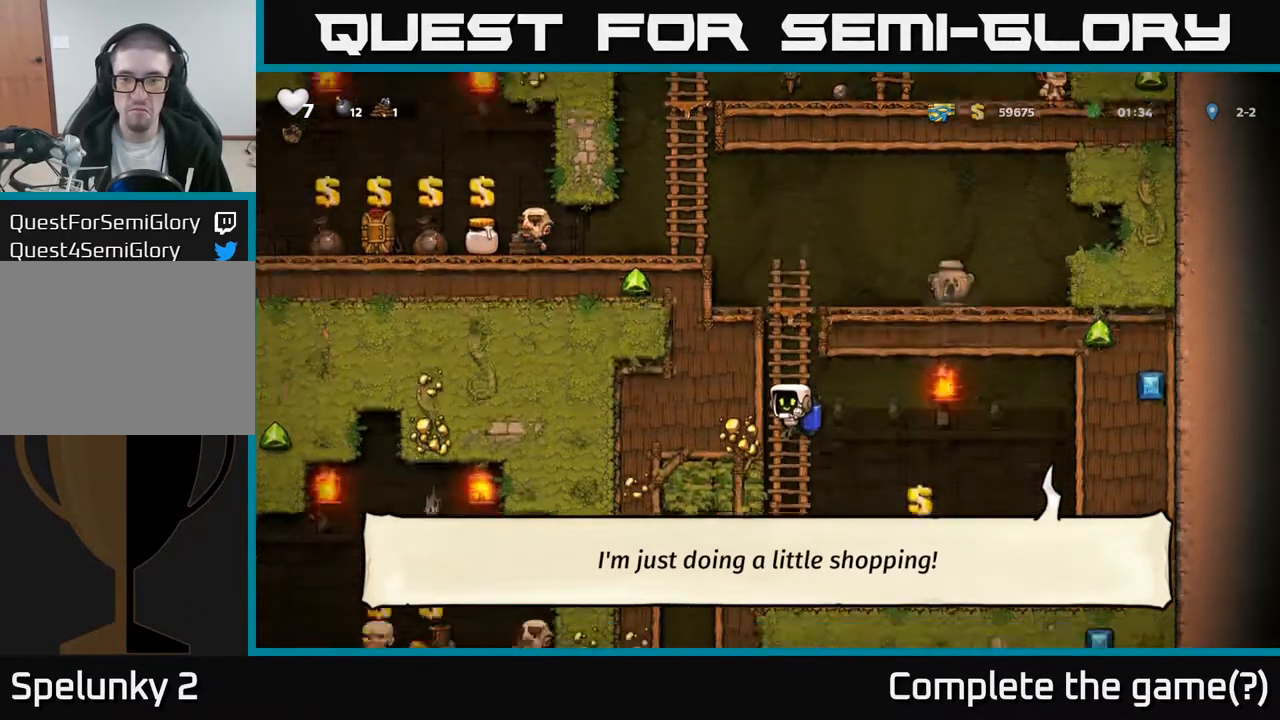
{"buttons": ["DPAD_LEFT"], "left_stick": "center", "right_stick": "center", "events": [[50, "DPAD_RIGHT", "down"], [333, "DPAD_RIGHT", "up"], [383, "L2", "down"], [433, "DPAD_LEFT", "down"], [500, "L2", "up"]]}